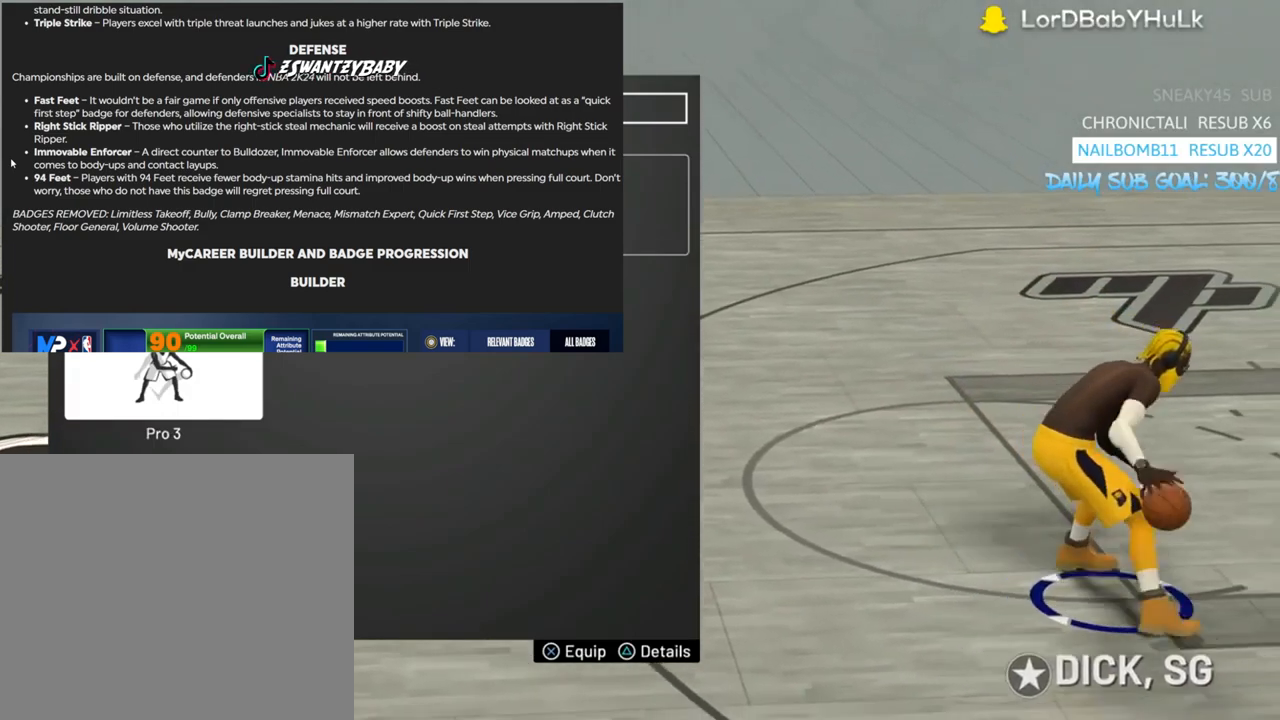
Gameplay with a controller (PlayStation layout); each line is a JSON object with the inputs held at the frame after it. "events" lists button and stick changes between this image and that frame as [ms after this image, input, new state], when the widget could be followed in between.
{"buttons": [], "left_stick": "center", "right_stick": "center", "events": [[267, "DPAD_RIGHT", "down"], [400, "DPAD_RIGHT", "up"]]}
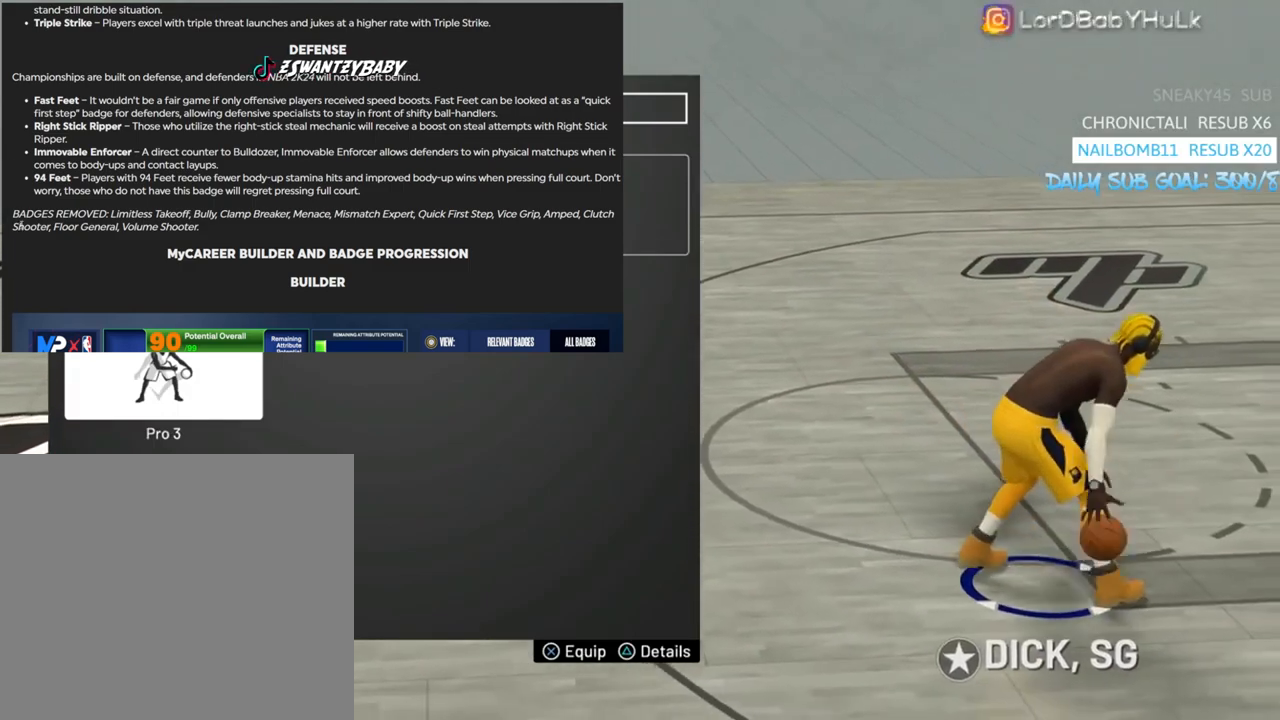
{"buttons": ["DPAD_RIGHT"], "left_stick": "center", "right_stick": "center", "events": [[67, "DPAD_RIGHT", "down"], [167, "DPAD_RIGHT", "up"], [300, "DPAD_UP", "down"], [367, "DPAD_UP", "up"], [500, "DPAD_RIGHT", "down"]]}
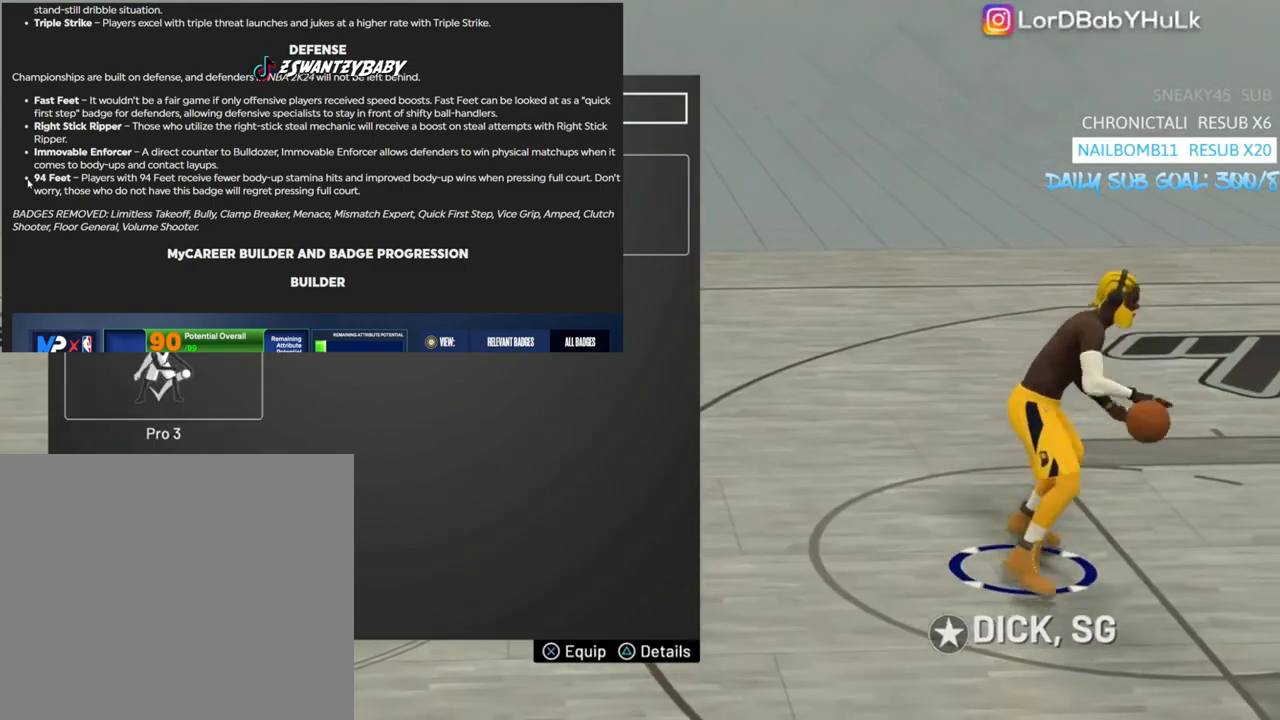
{"buttons": [], "left_stick": "center", "right_stick": "center", "events": [[133, "DPAD_RIGHT", "up"], [267, "DPAD_RIGHT", "down"], [367, "DPAD_RIGHT", "up"]]}
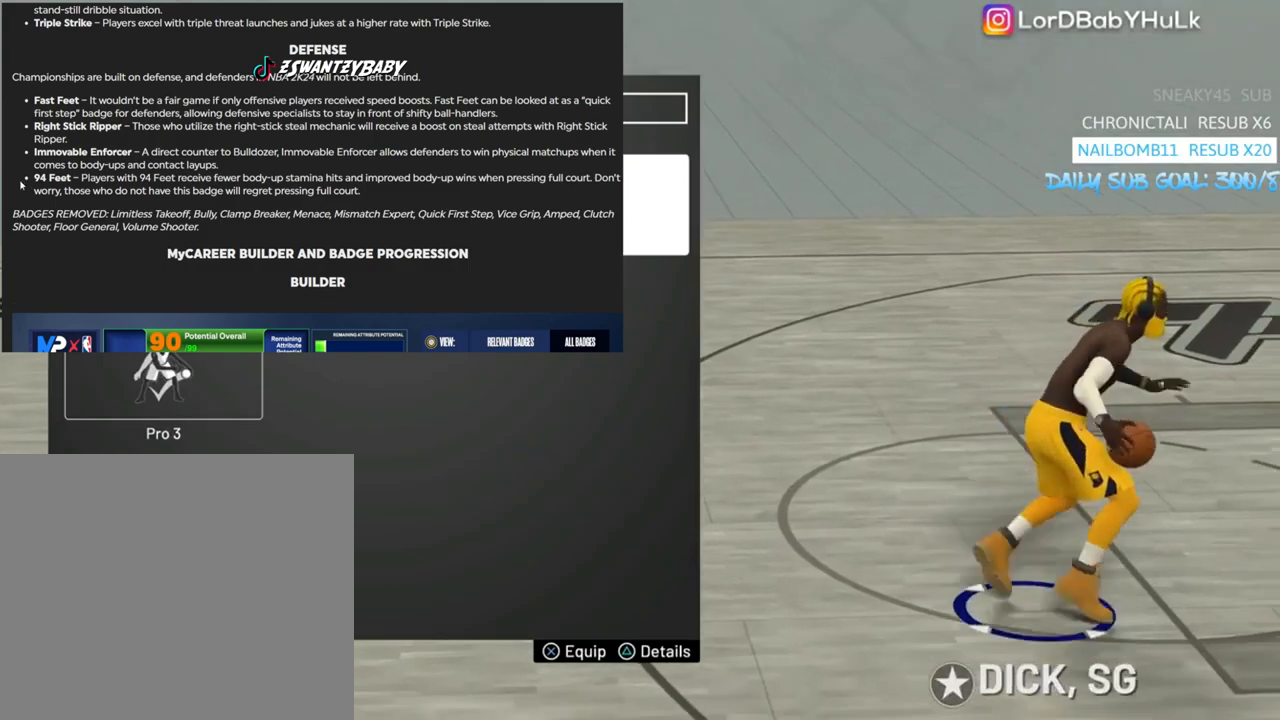
{"buttons": [], "left_stick": "center", "right_stick": "center", "events": []}
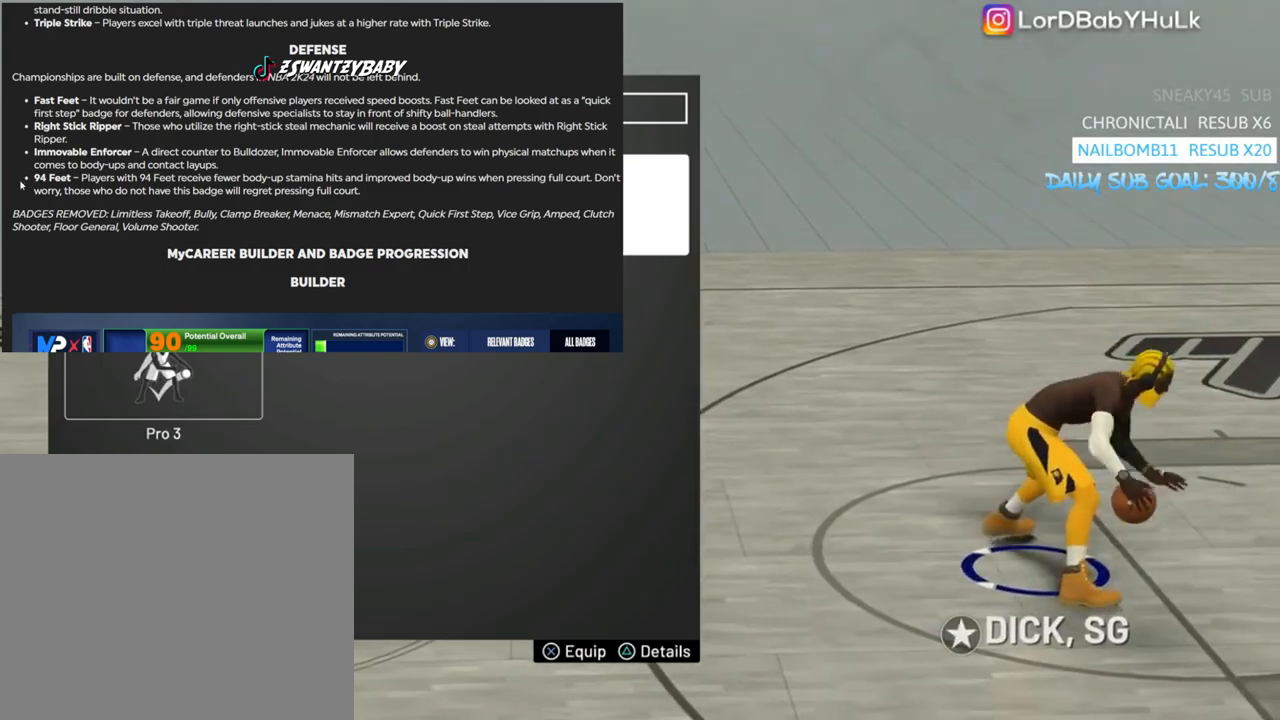
{"buttons": [], "left_stick": "center", "right_stick": "center", "events": []}
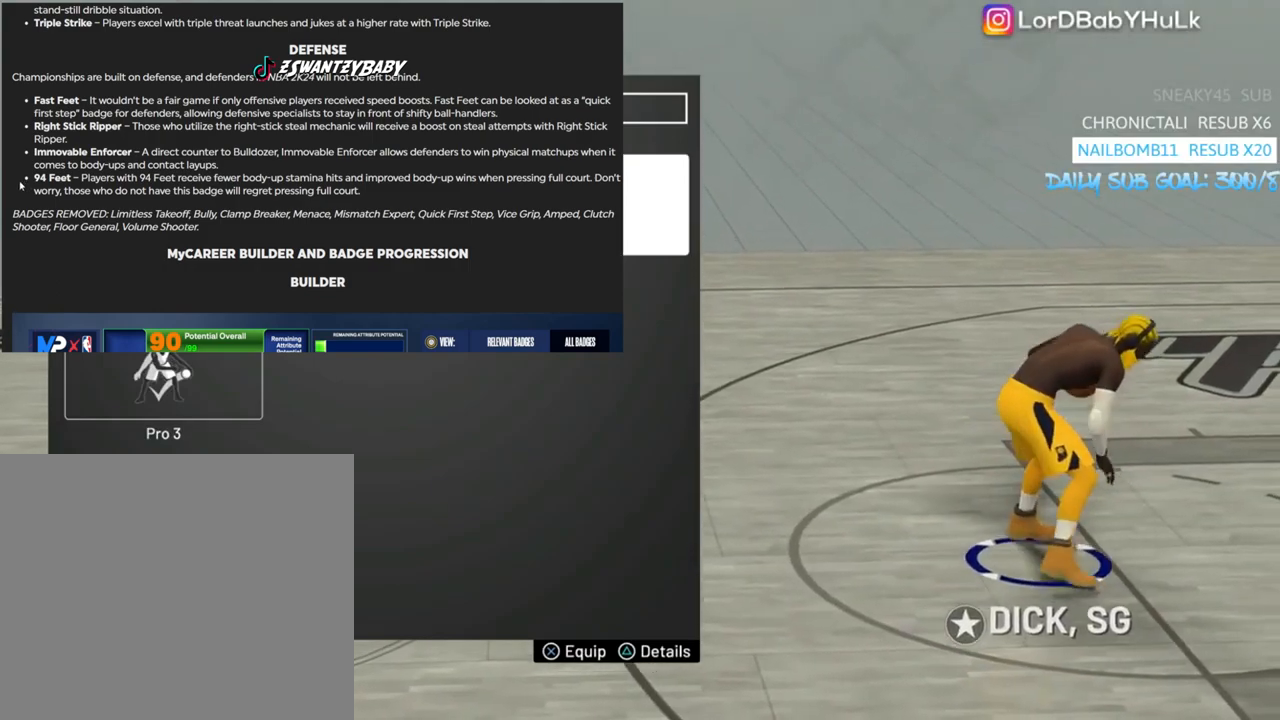
{"buttons": [], "left_stick": "center", "right_stick": "center", "events": []}
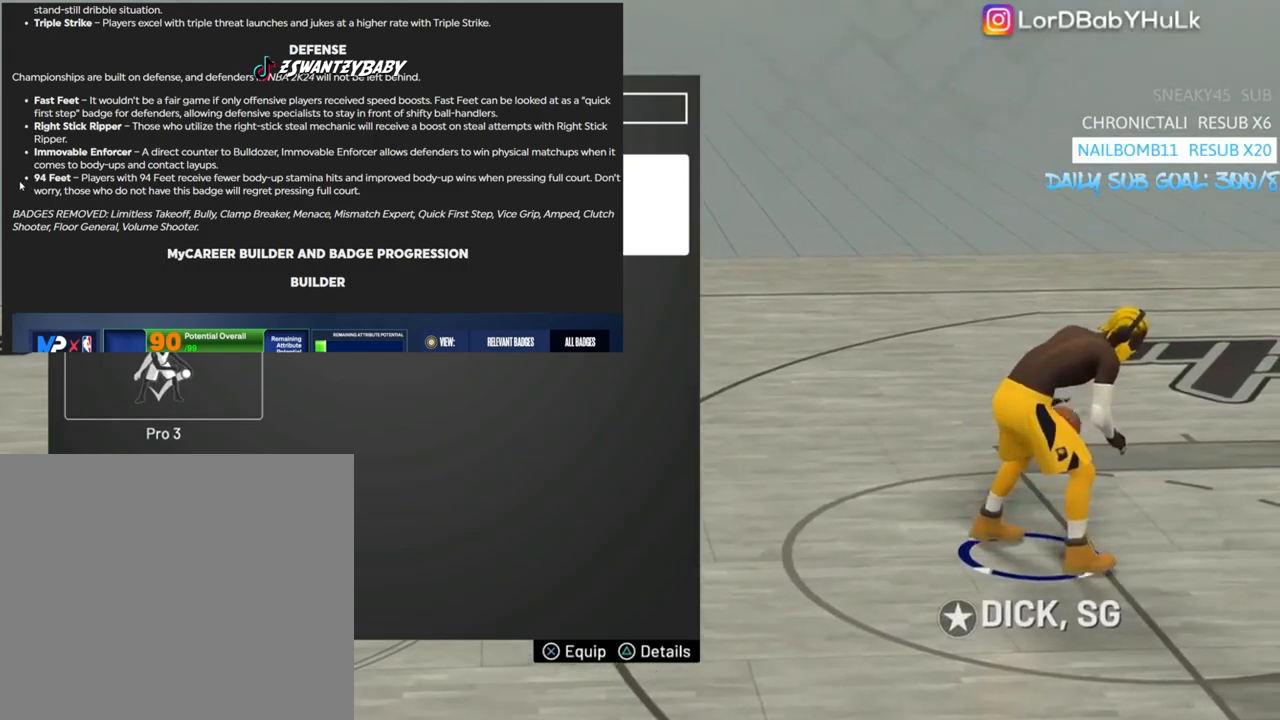
{"buttons": [], "left_stick": "center", "right_stick": "center", "events": []}
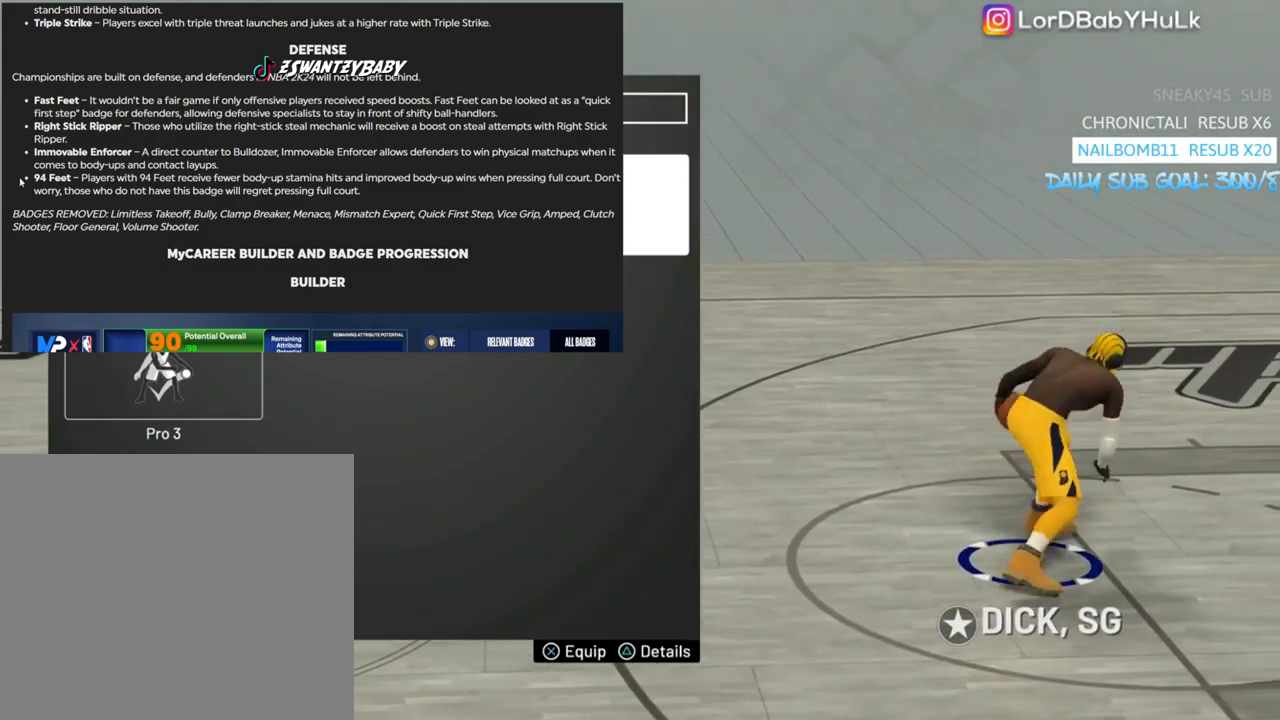
{"buttons": [], "left_stick": "center", "right_stick": "center", "events": []}
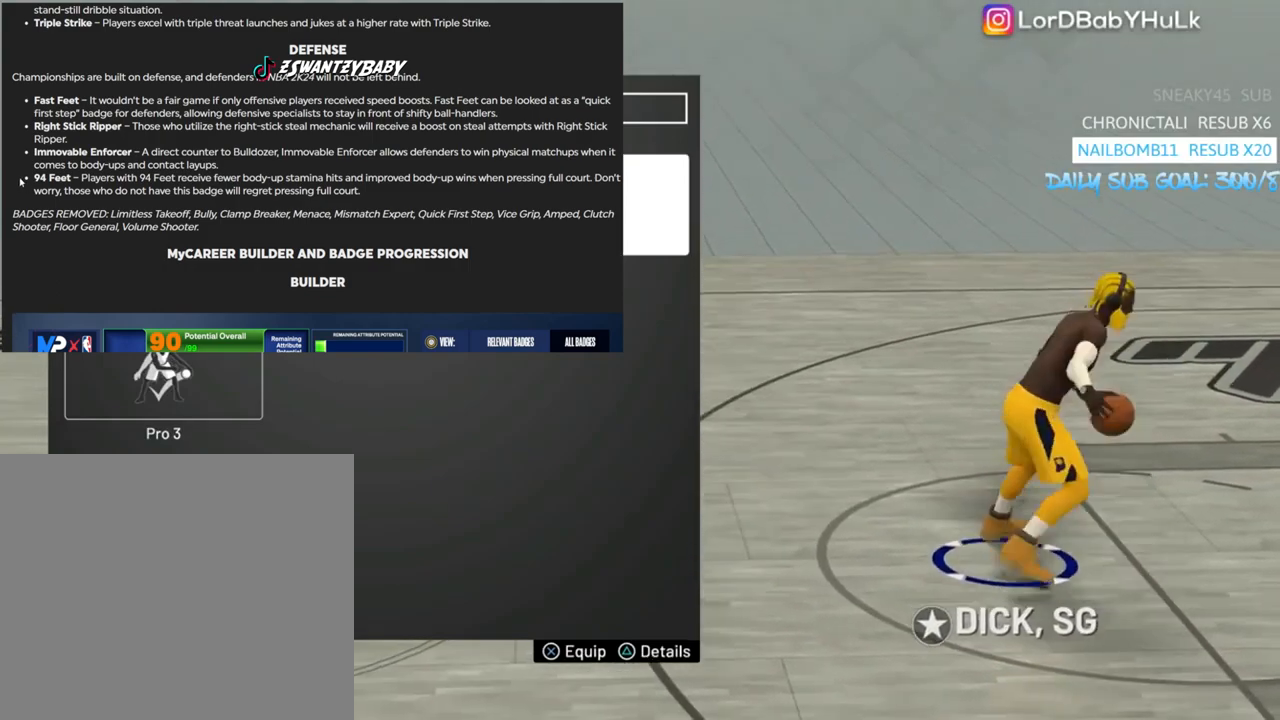
{"buttons": [], "left_stick": "center", "right_stick": "center", "events": []}
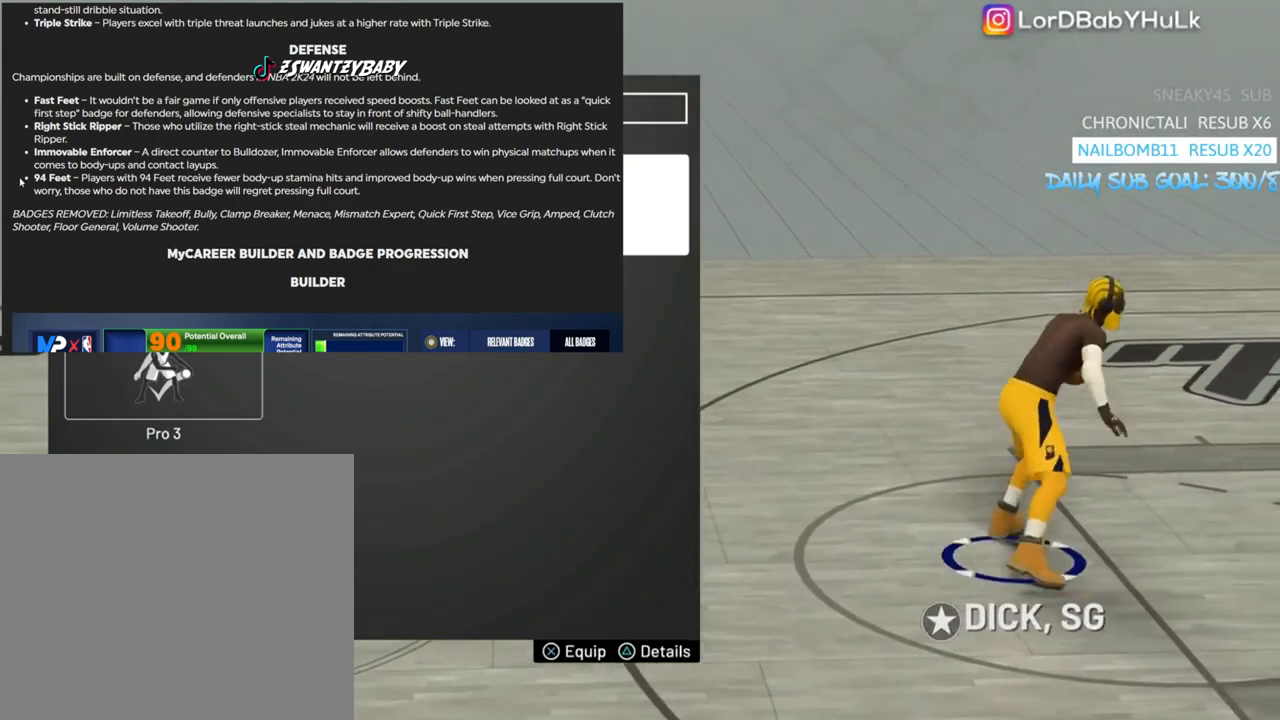
{"buttons": [], "left_stick": "center", "right_stick": "center", "events": [[133, "CIRCLE", "down"], [267, "CIRCLE", "up"]]}
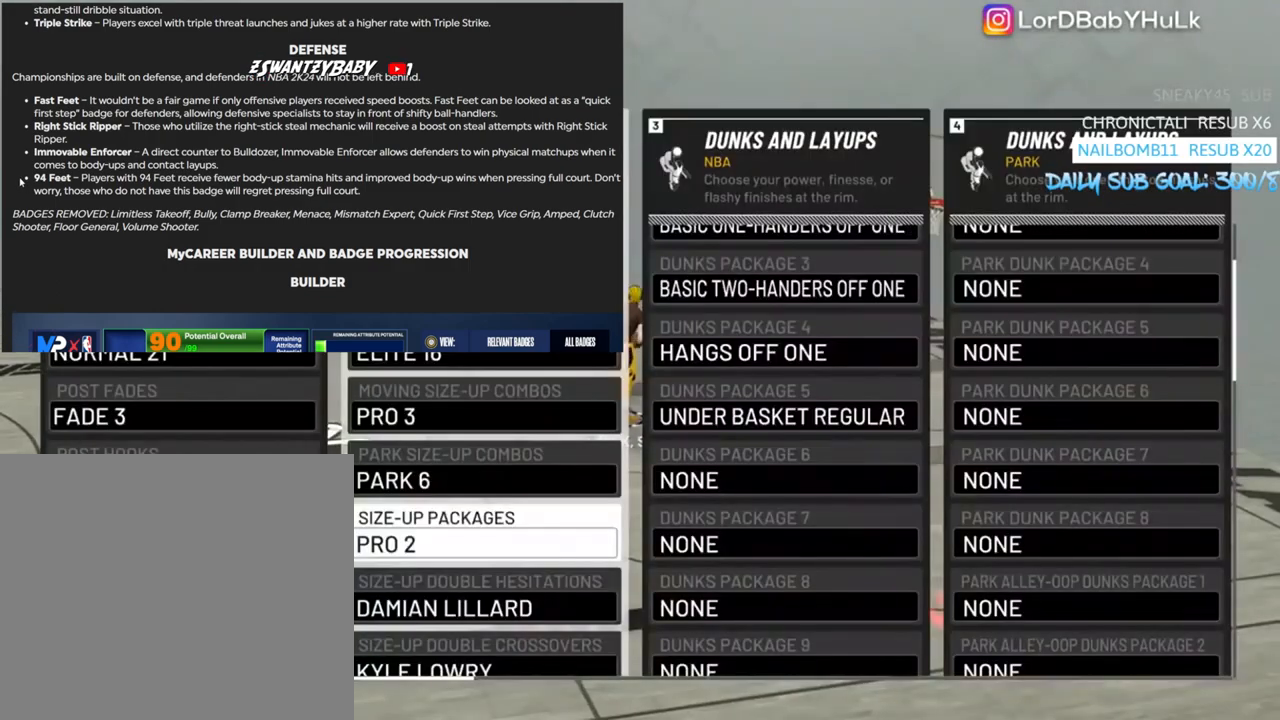
{"buttons": [], "left_stick": "center", "right_stick": "center", "events": [[200, "DPAD_DOWN", "down"], [333, "DPAD_DOWN", "up"]]}
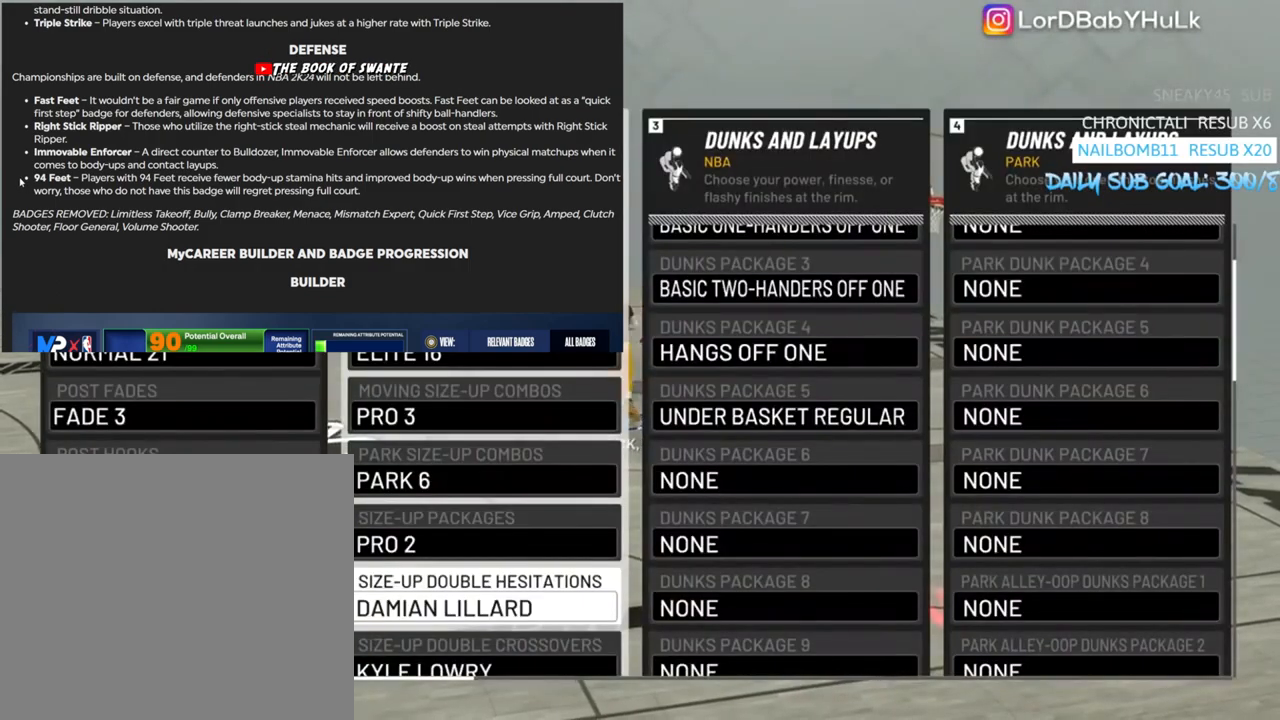
{"buttons": [], "left_stick": "center", "right_stick": "center", "events": []}
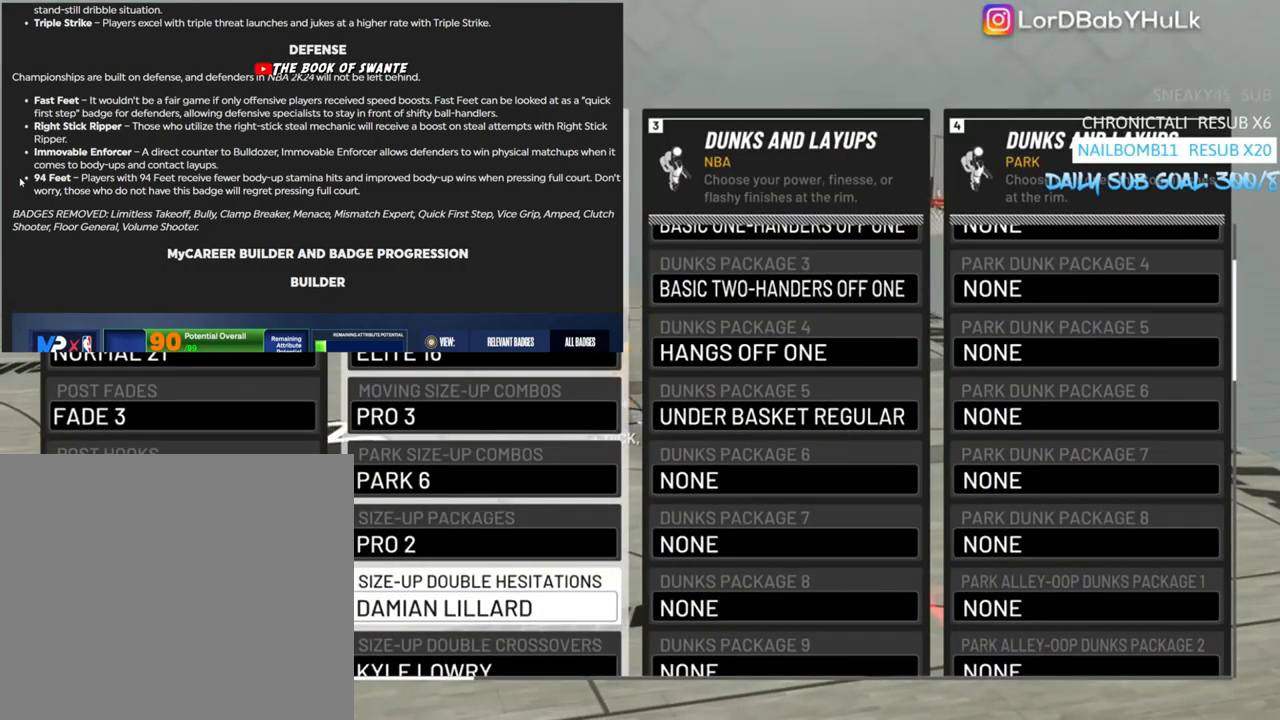
{"buttons": [], "left_stick": "center", "right_stick": "center", "events": [[33, "DPAD_DOWN", "down"], [233, "DPAD_DOWN", "up"]]}
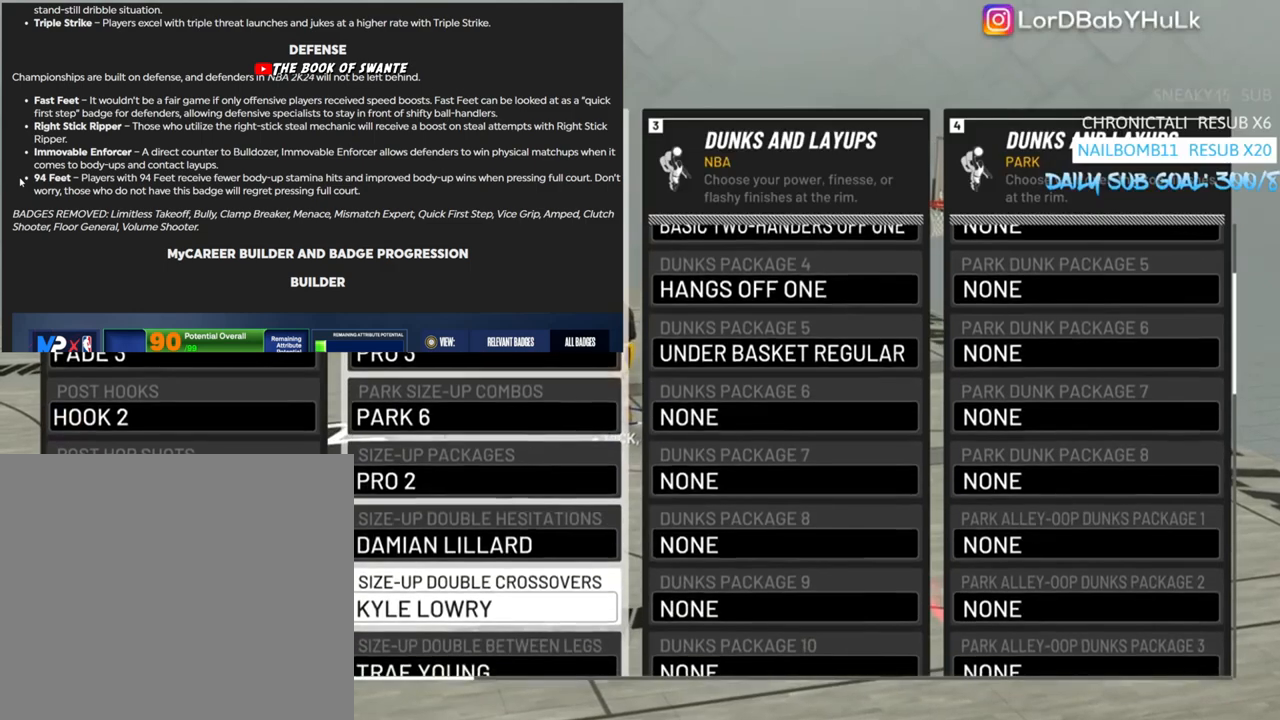
{"buttons": [], "left_stick": "center", "right_stick": "center", "events": []}
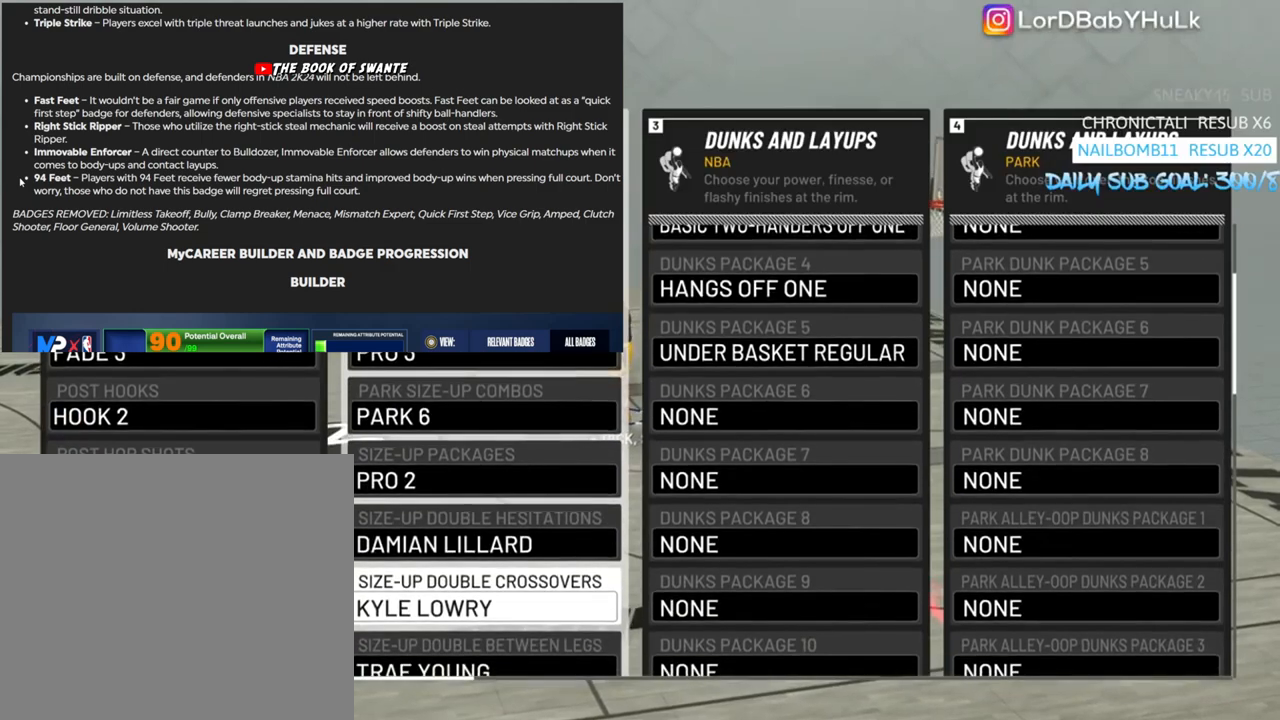
{"buttons": [], "left_stick": "center", "right_stick": "center", "events": []}
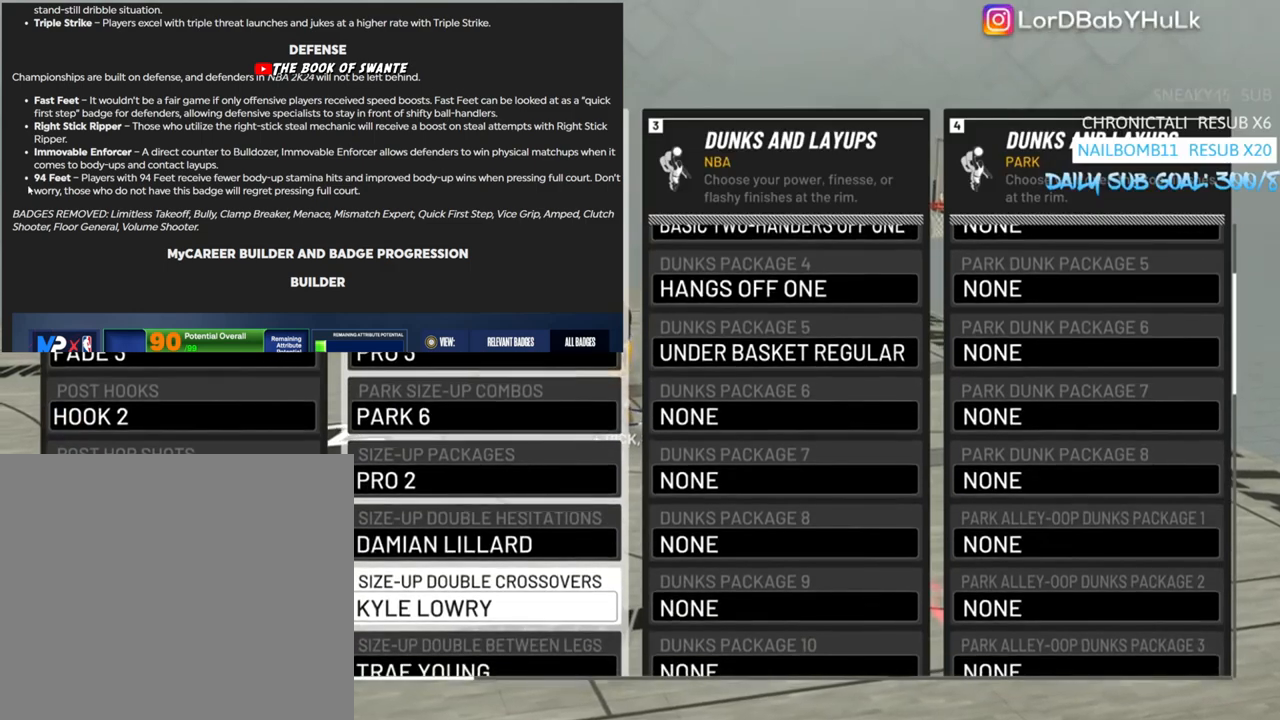
{"buttons": [], "left_stick": "center", "right_stick": "center", "events": []}
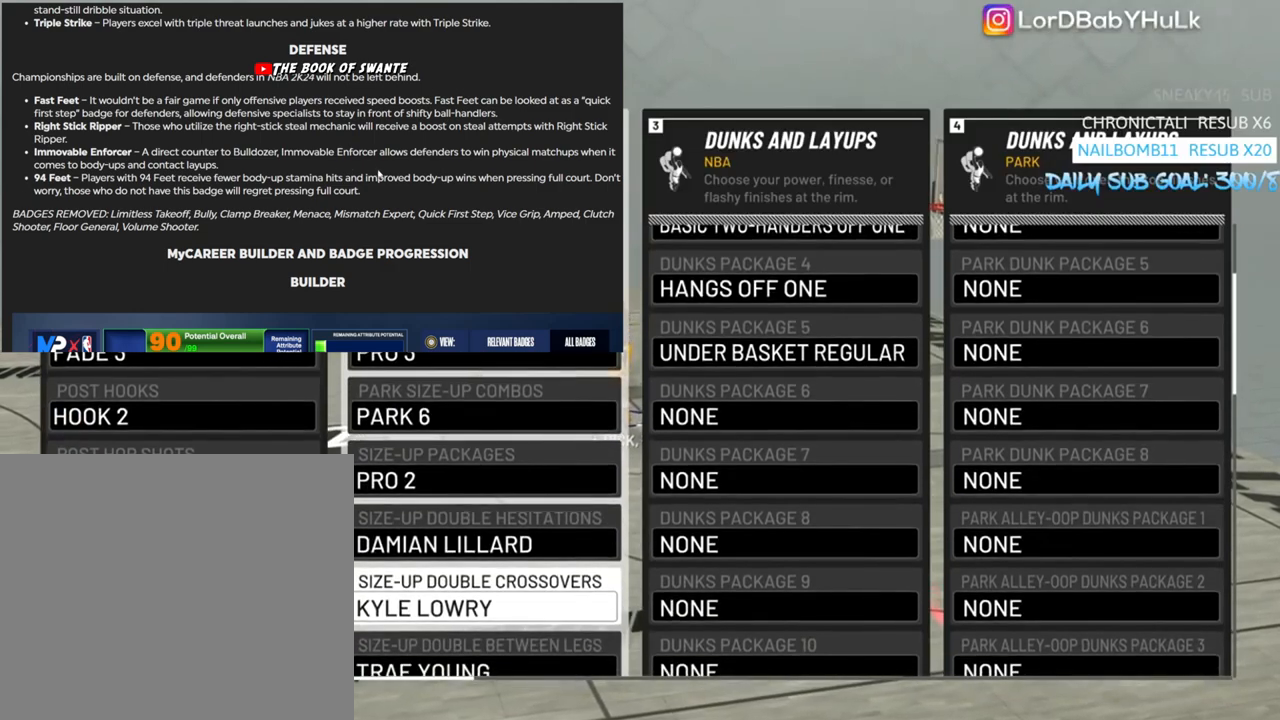
{"buttons": [], "left_stick": "center", "right_stick": "center", "events": []}
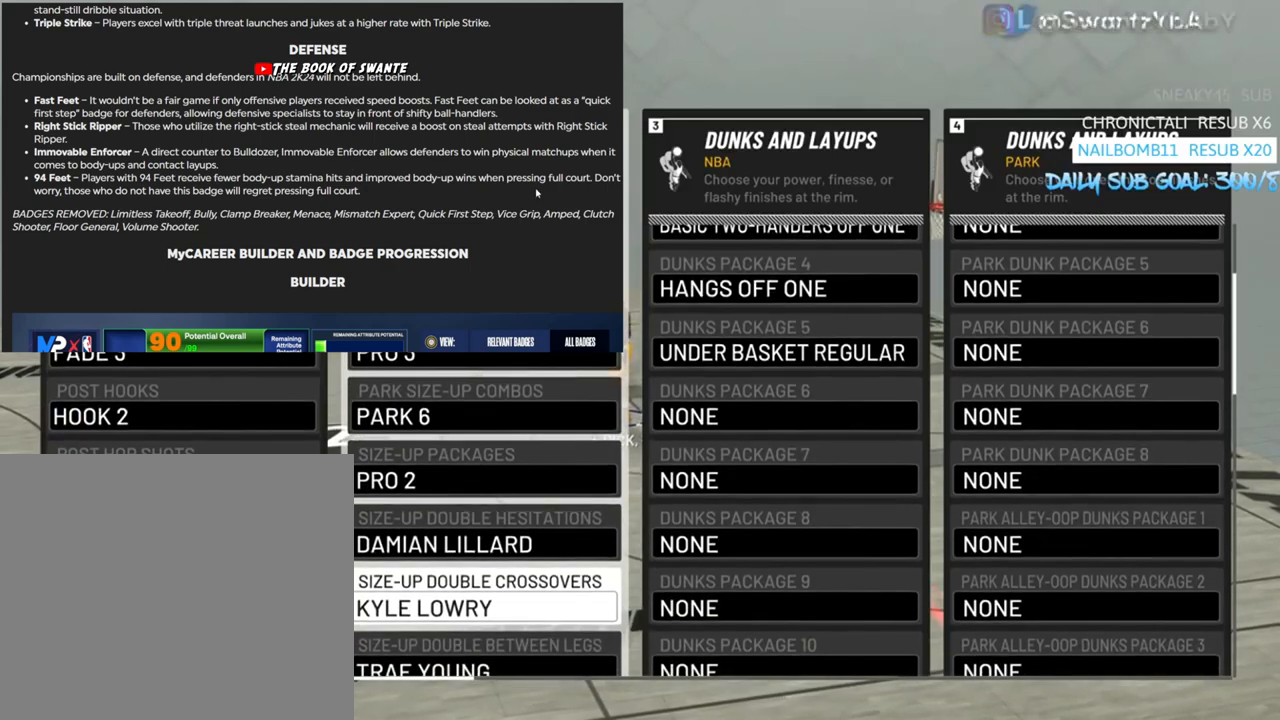
{"buttons": [], "left_stick": "center", "right_stick": "center", "events": [[300, "R2", "down"], [400, "R2", "up"]]}
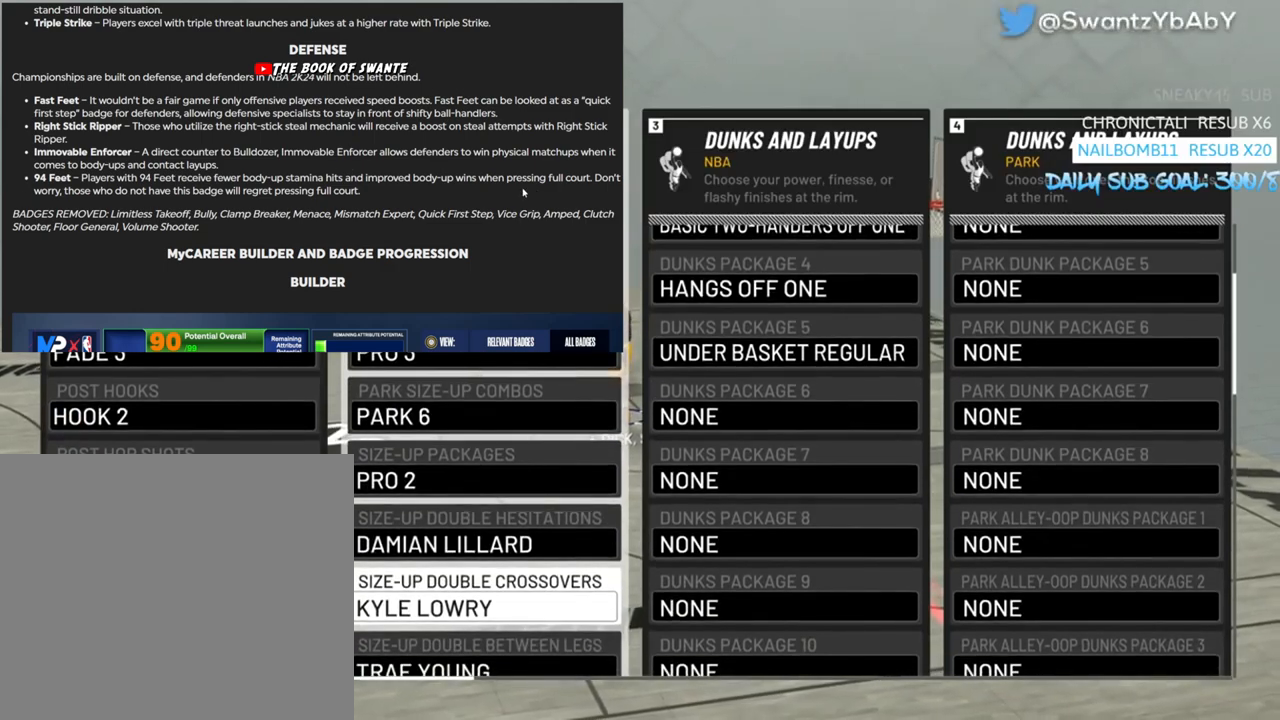
{"buttons": [], "left_stick": "center", "right_stick": "center", "events": []}
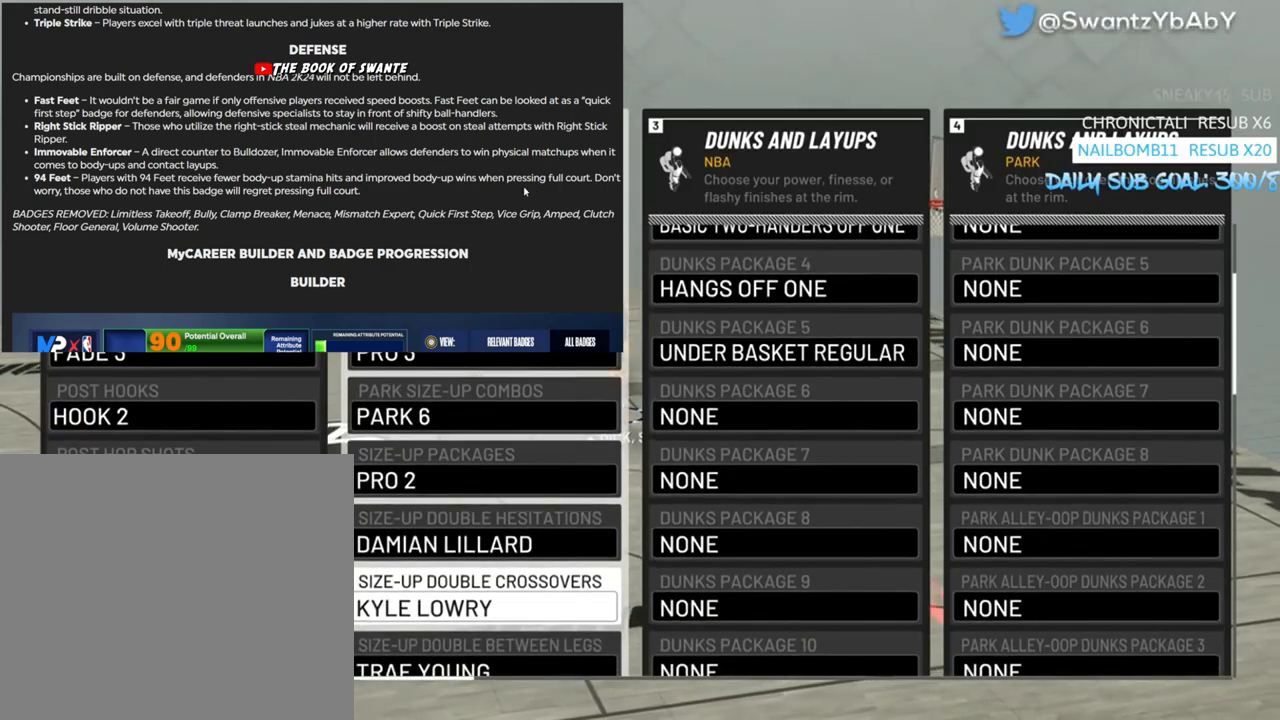
{"buttons": [], "left_stick": "center", "right_stick": "center", "events": [[267, "DPAD_DOWN", "down"], [400, "DPAD_DOWN", "up"]]}
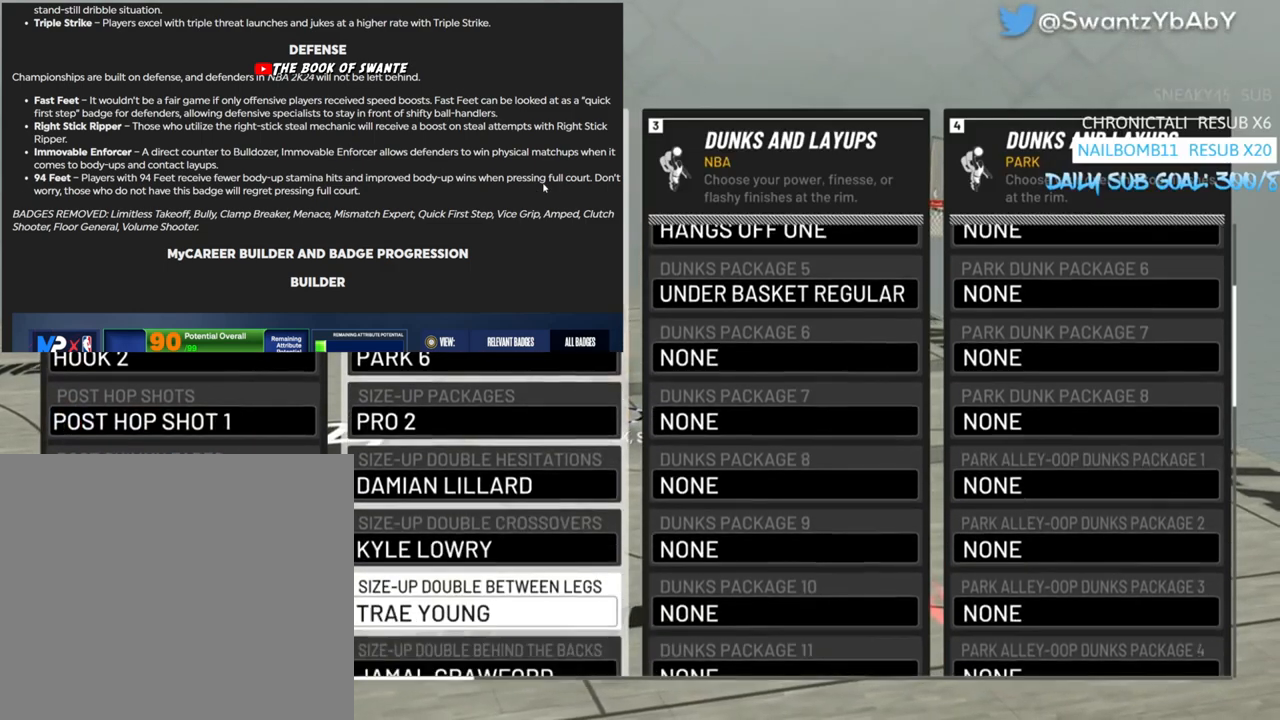
{"buttons": [], "left_stick": "center", "right_stick": "center", "events": []}
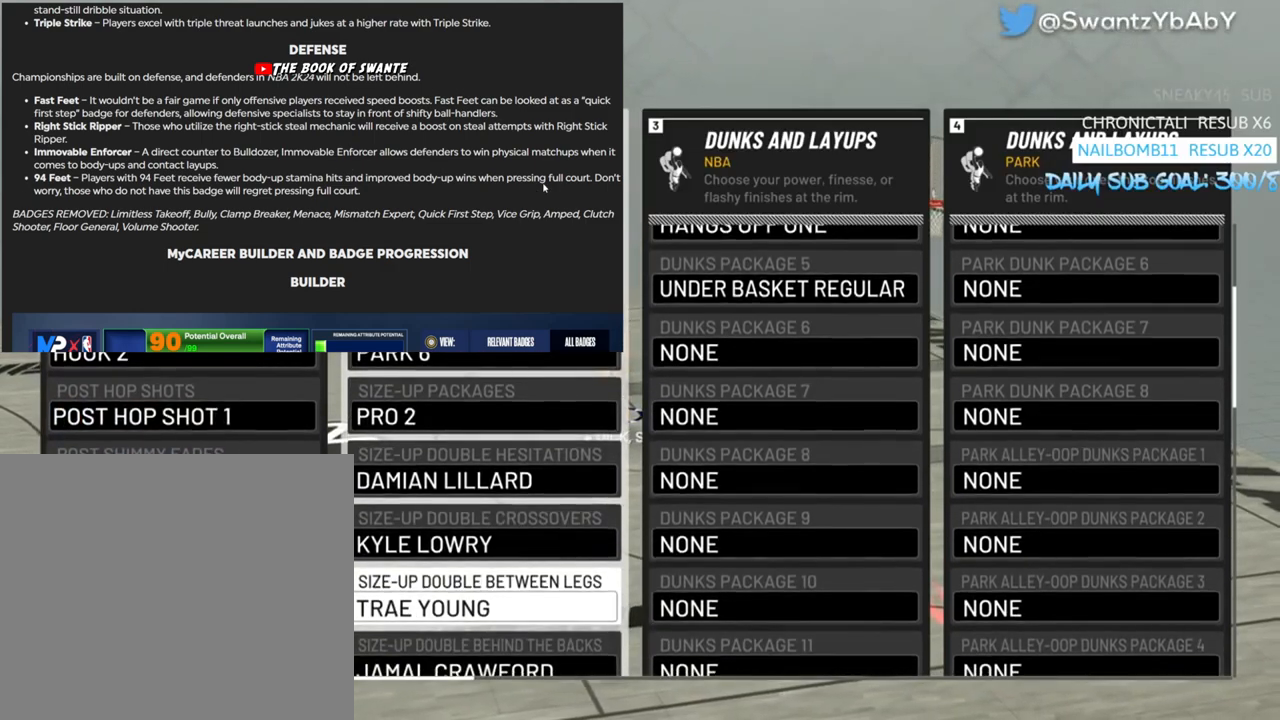
{"buttons": [], "left_stick": "center", "right_stick": "center", "events": []}